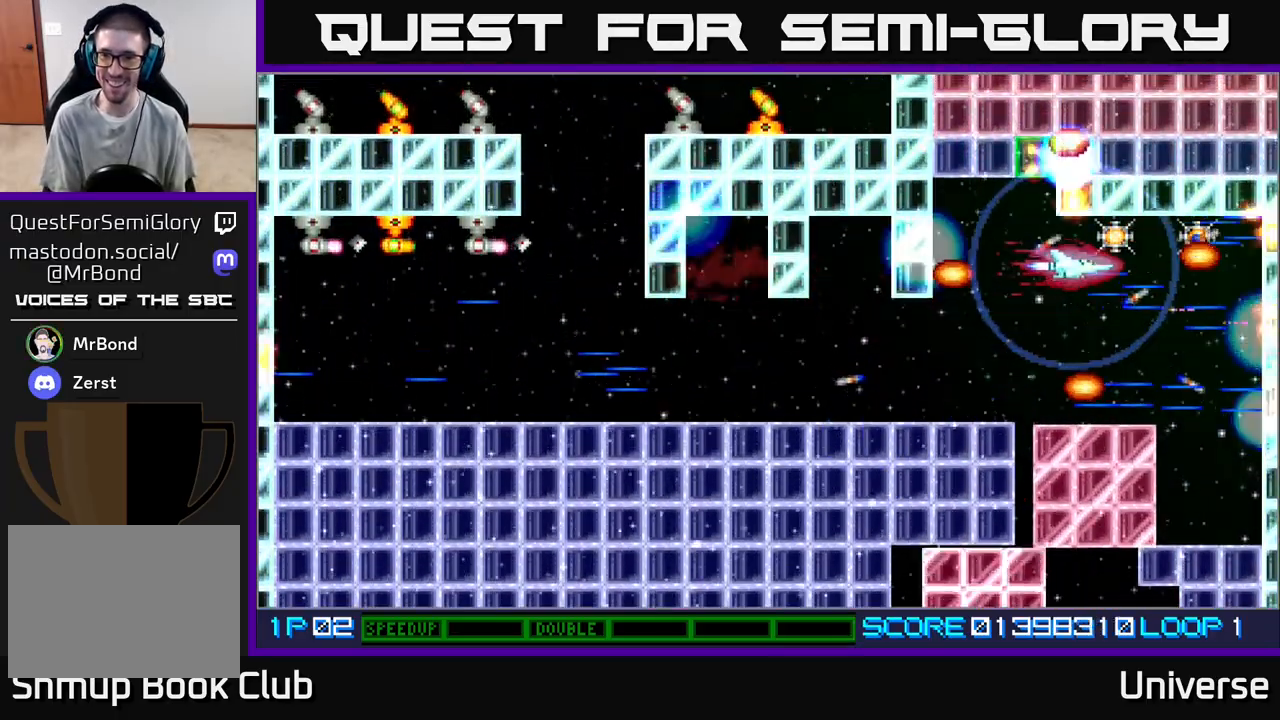
Gameplay with a controller (Xbox layout); each line is a JSON object with the inputs held at the frame after it (dt_ms = milliseconds from this image to that frame). "events" lists button and stick changes between this image and that frame as [ms after this image, input, new state], when the widget could be followed in between. Not read: left_stick right_stick.
{"dt_ms": 500, "buttons": ["A", "DPAD_DOWN", "DPAD_LEFT"], "events": [[17, "DPAD_UP", "up"], [100, "DPAD_DOWN", "down"], [167, "DPAD_DOWN", "up"], [350, "DPAD_UP", "down"], [400, "DPAD_LEFT", "down"], [400, "DPAD_RIGHT", "up"], [400, "DPAD_UP", "up"], [417, "DPAD_DOWN", "down"]]}
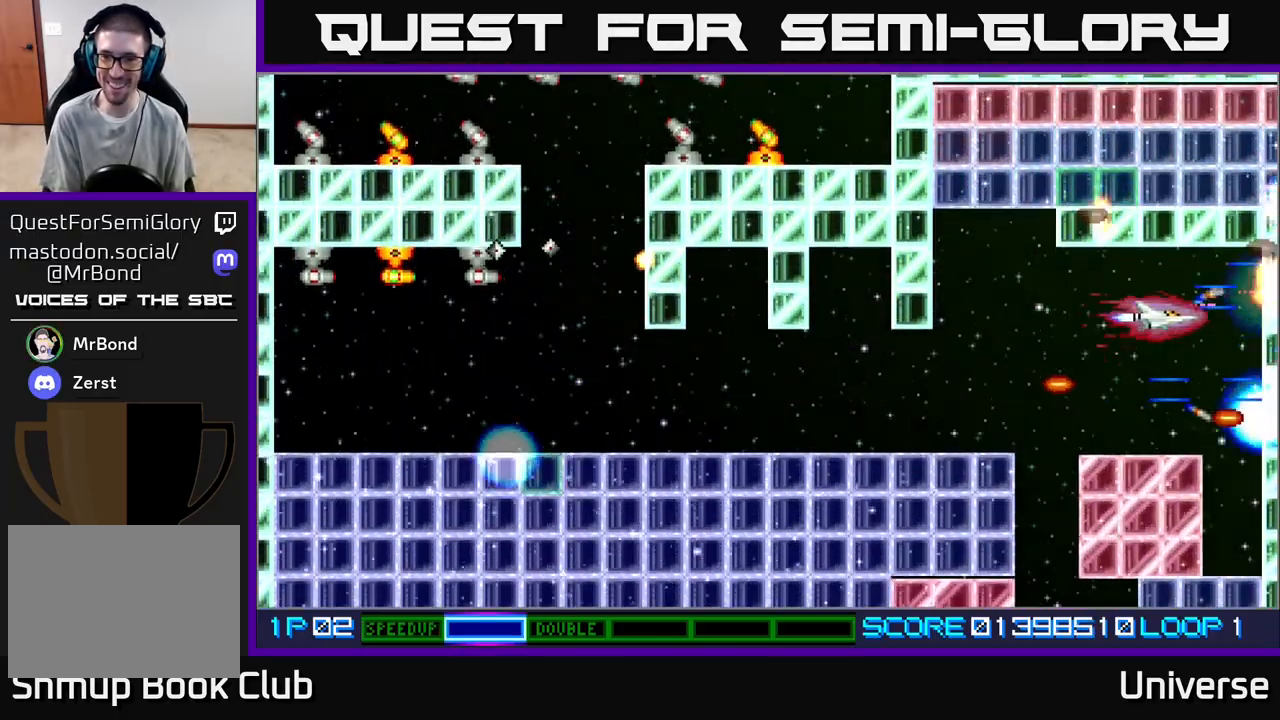
{"dt_ms": 500, "buttons": ["A", "DPAD_LEFT"], "events": [[267, "DPAD_DOWN", "up"]]}
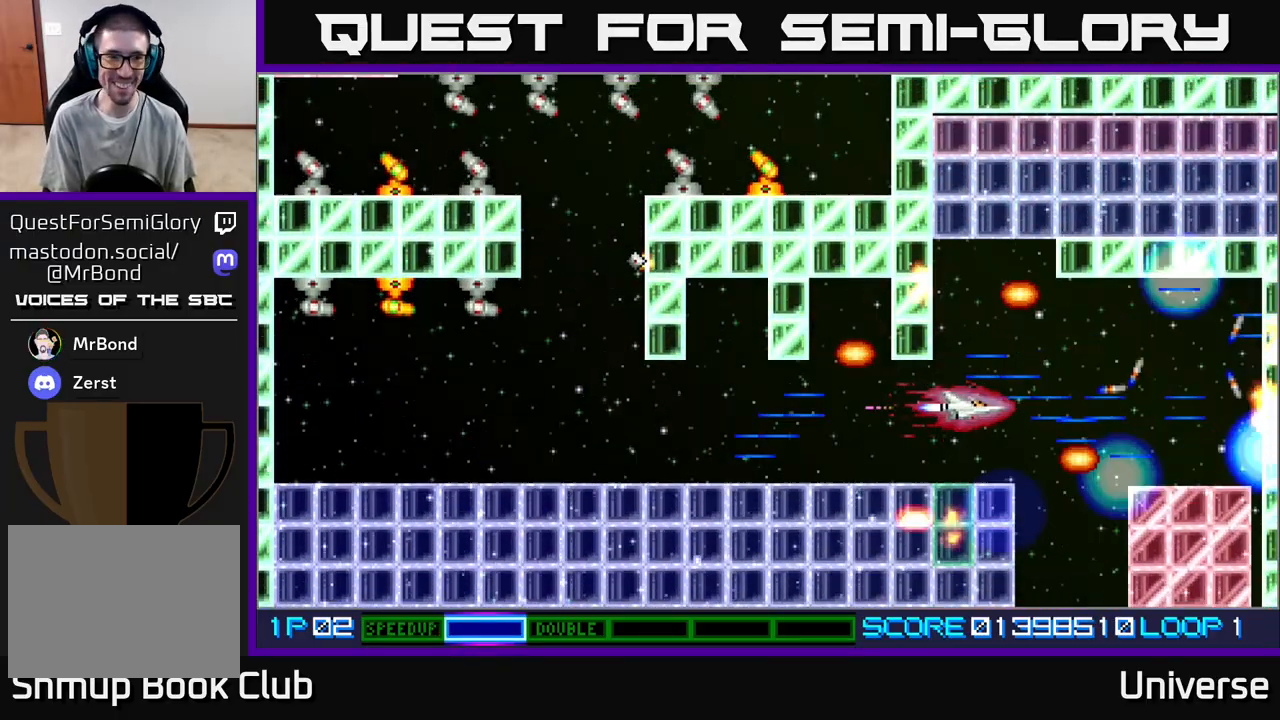
{"dt_ms": 500, "buttons": ["A", "DPAD_LEFT"], "events": [[100, "DPAD_DOWN", "down"], [183, "DPAD_DOWN", "up"]]}
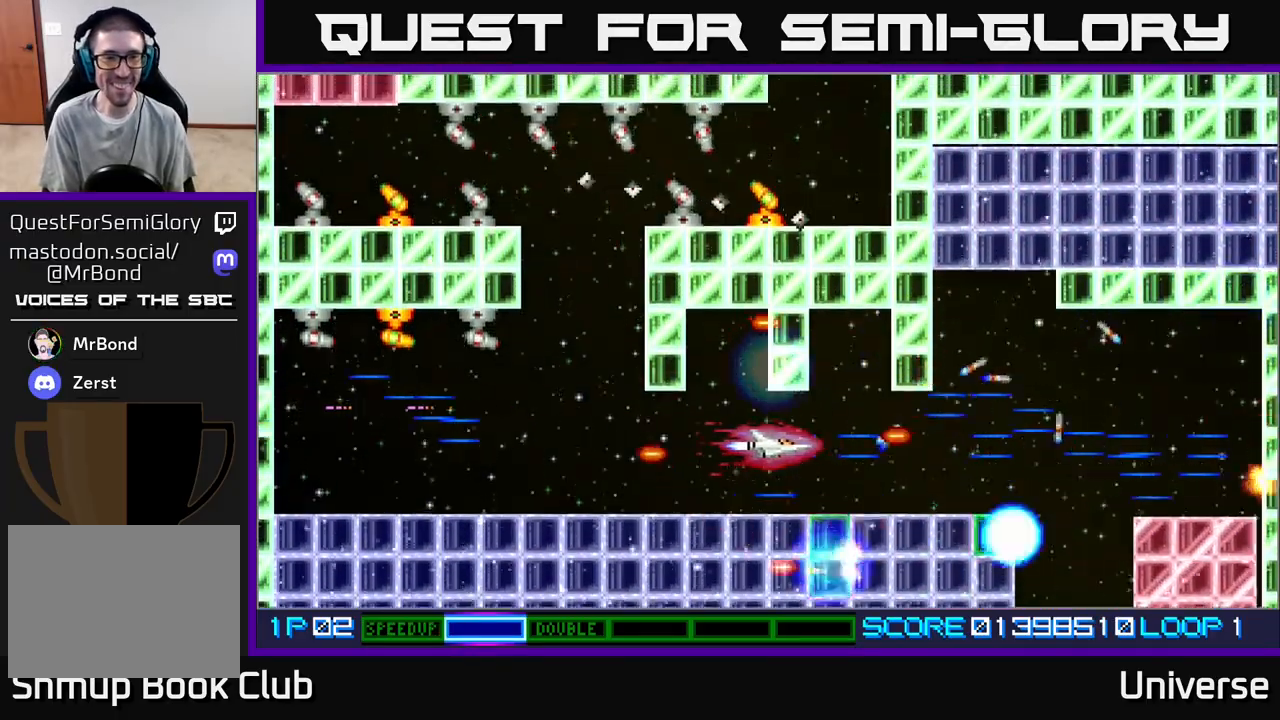
{"dt_ms": 500, "buttons": ["A", "DPAD_UP", "DPAD_LEFT"], "events": [[400, "DPAD_UP", "down"]]}
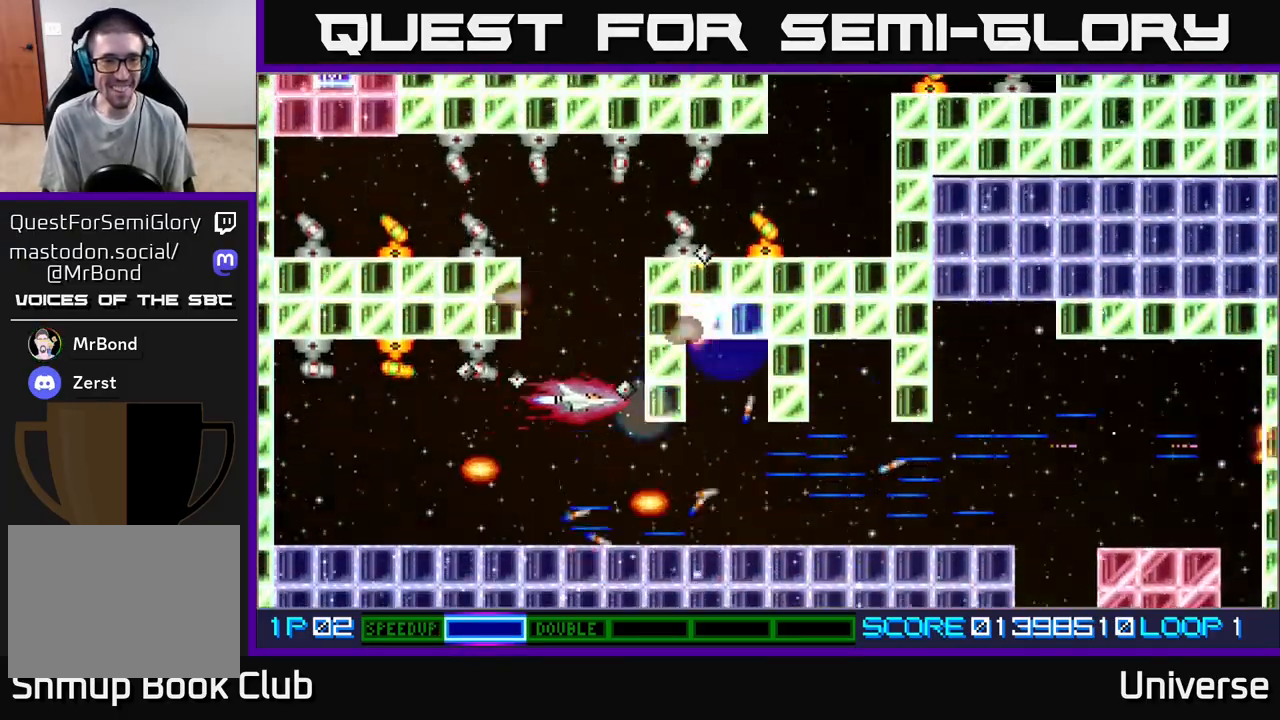
{"dt_ms": 500, "buttons": ["A", "DPAD_DOWN", "DPAD_LEFT"], "events": [[17, "DPAD_UP", "up"], [50, "DPAD_DOWN", "down"], [200, "DPAD_DOWN", "up"], [317, "DPAD_UP", "down"], [417, "DPAD_UP", "up"], [467, "DPAD_DOWN", "down"]]}
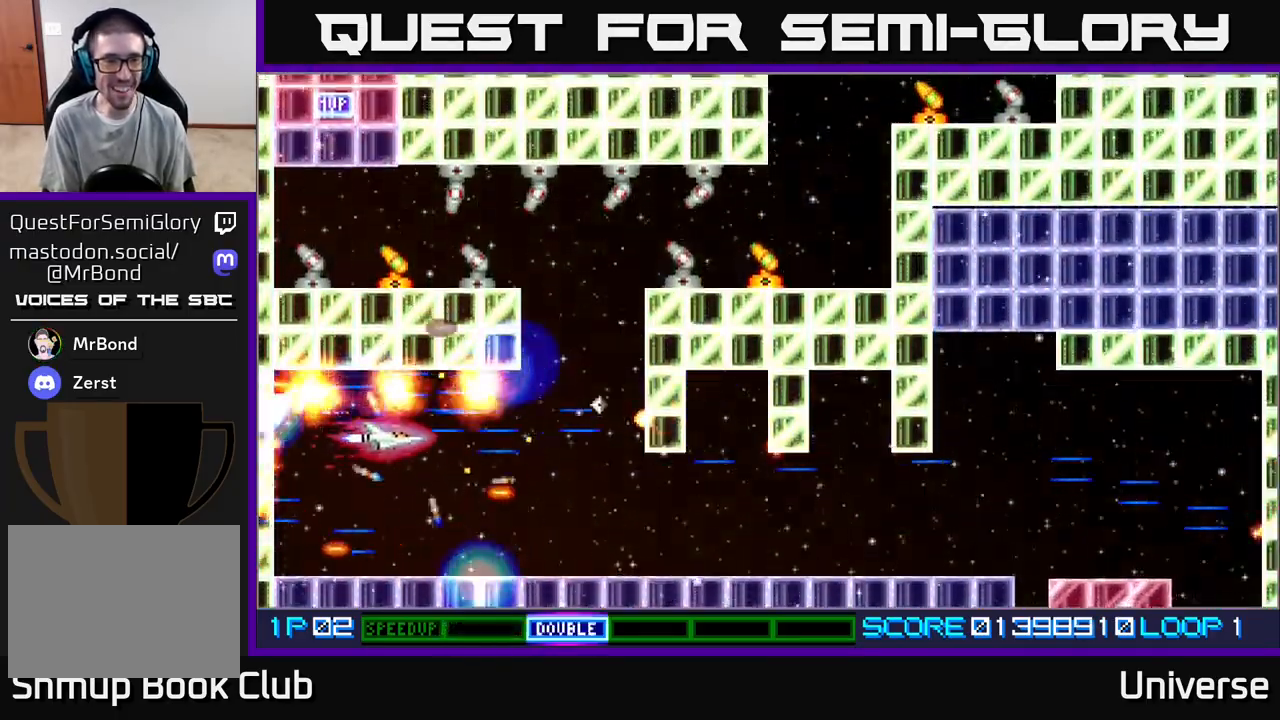
{"dt_ms": 500, "buttons": ["A", "DPAD_UP", "DPAD_RIGHT"]}
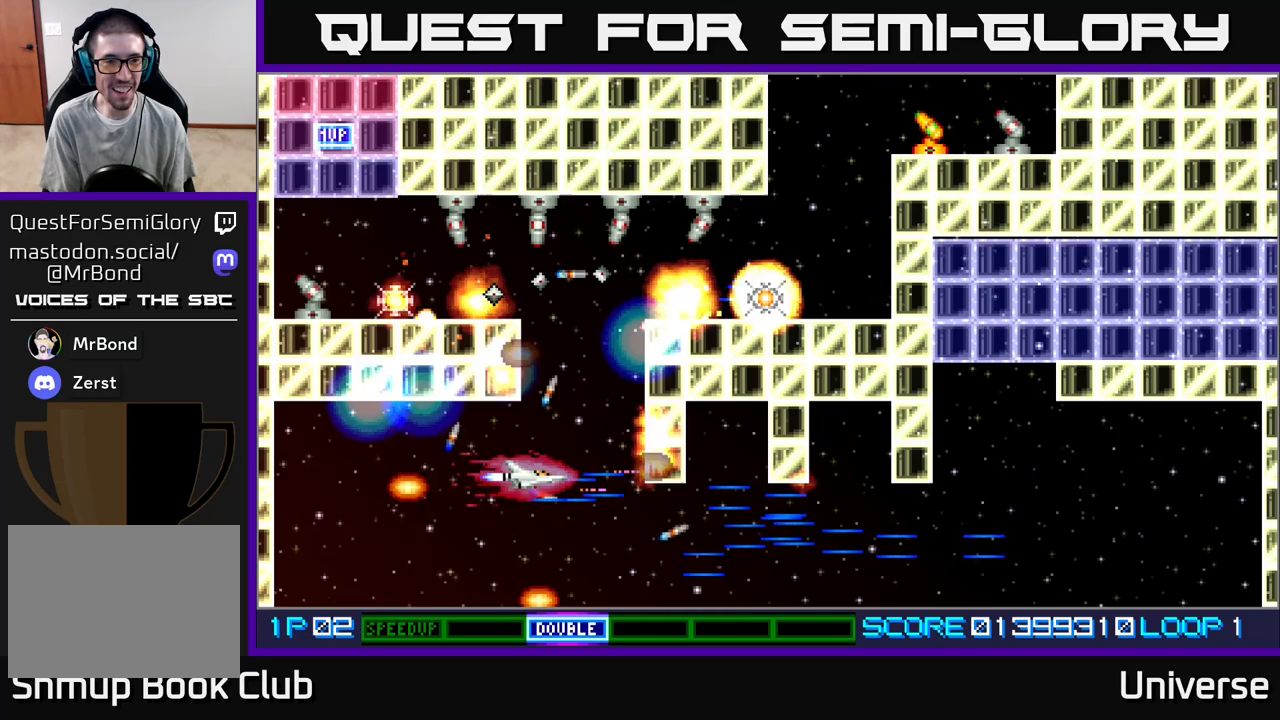
{"dt_ms": 500, "buttons": ["A", "R1", "DPAD_UP", "DPAD_LEFT"], "events": [[17, "R1", "down"], [300, "DPAD_RIGHT", "up"], [350, "DPAD_LEFT", "down"]]}
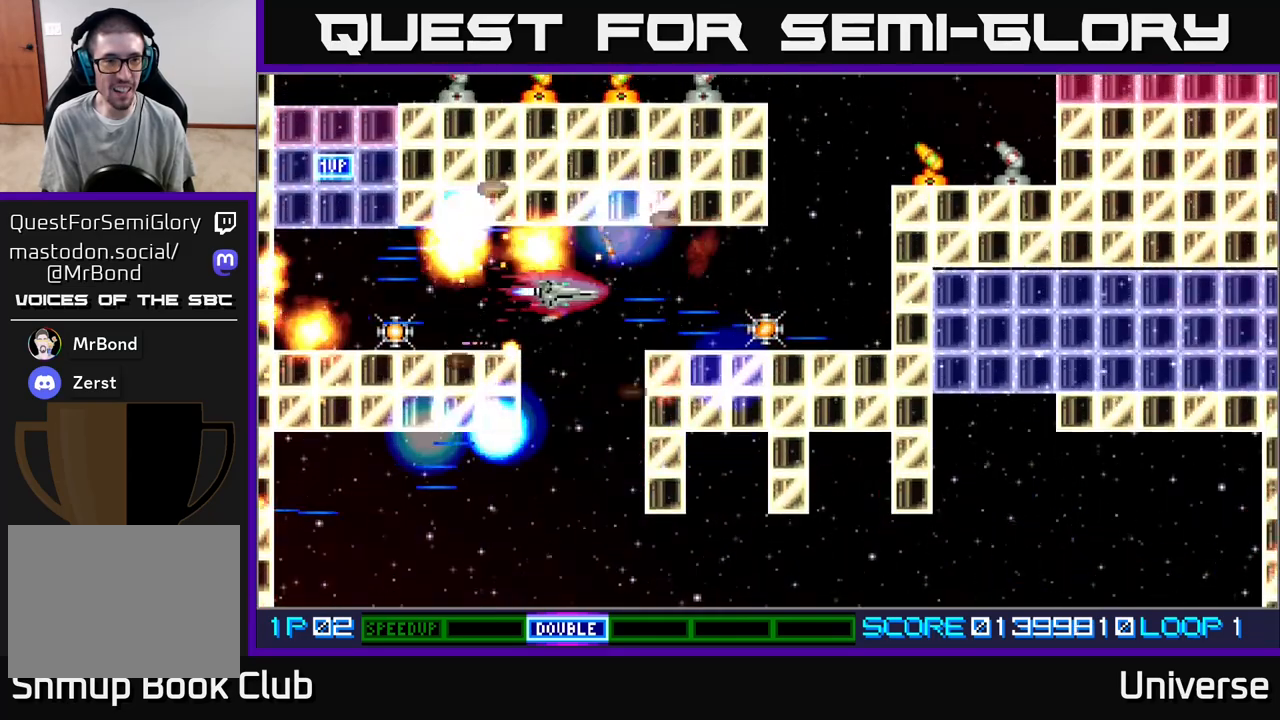
{"dt_ms": 1000, "buttons": ["A"]}
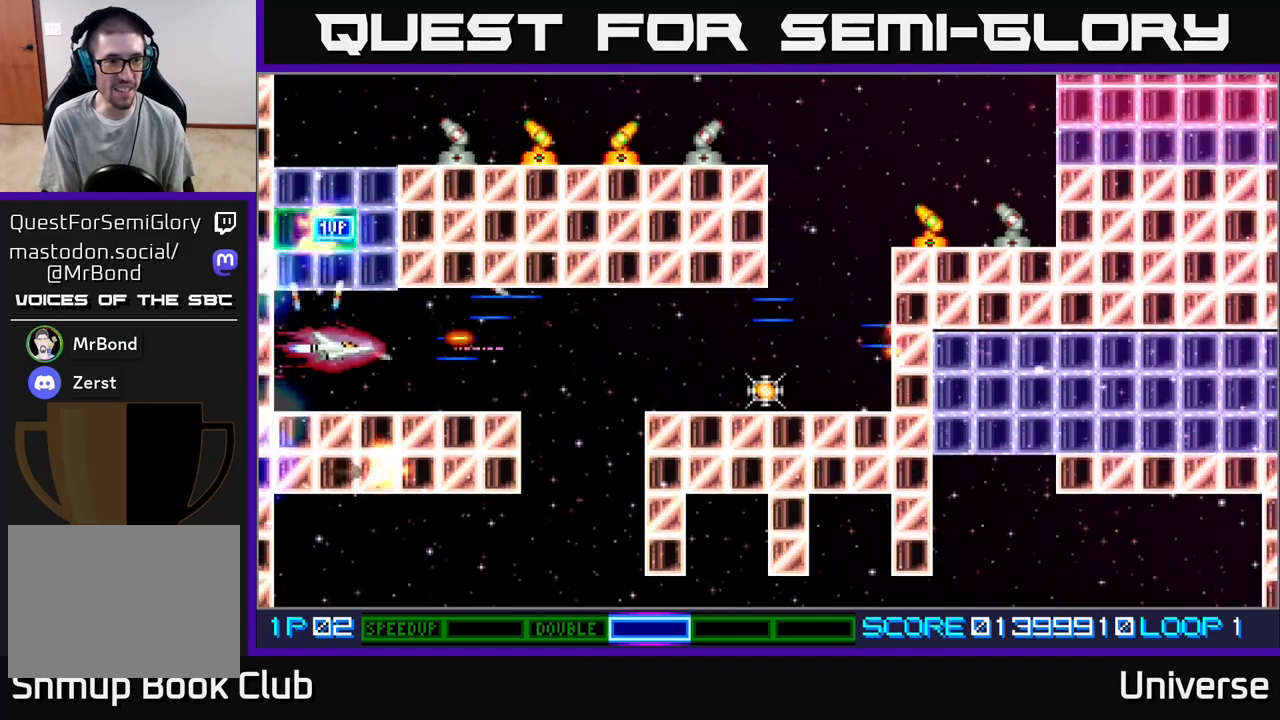
{"dt_ms": 500, "buttons": ["A"], "events": [[83, "DPAD_DOWN", "down"], [133, "DPAD_DOWN", "up"]]}
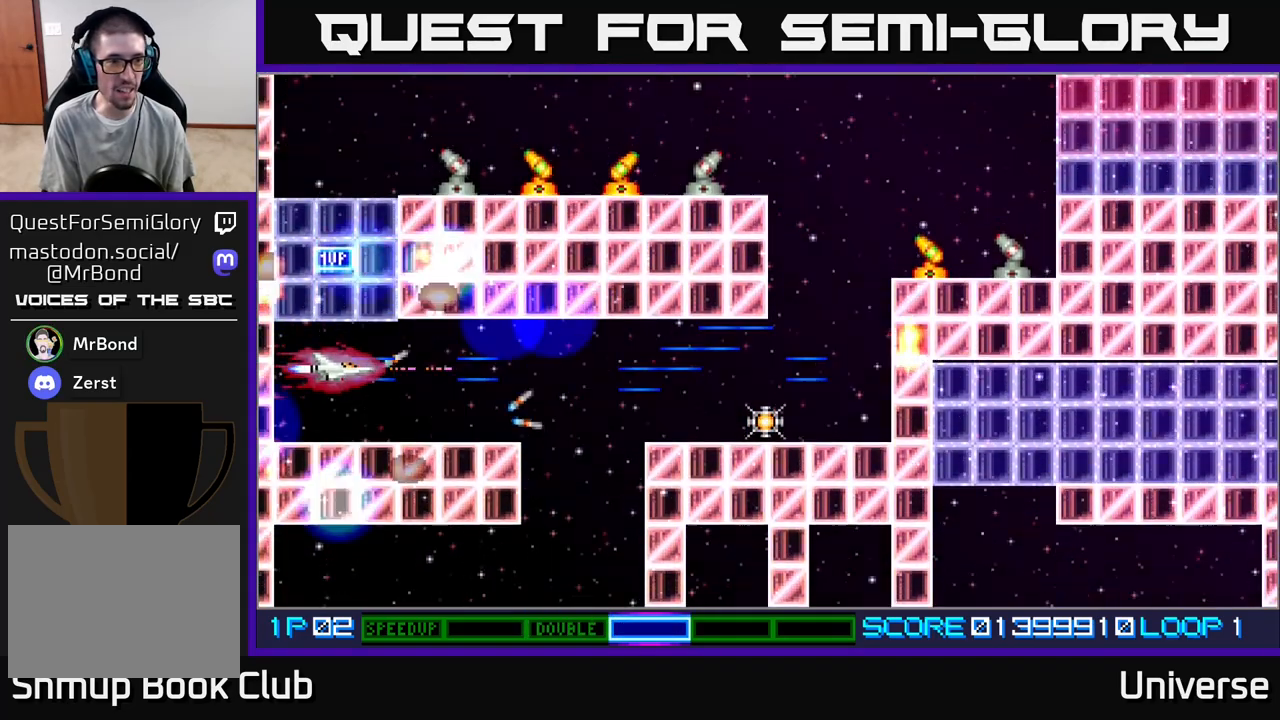
{"dt_ms": 500, "buttons": ["A", "DPAD_DOWN"], "events": [[50, "DPAD_DOWN", "down"], [100, "DPAD_DOWN", "up"], [350, "DPAD_RIGHT", "down"], [400, "DPAD_DOWN", "down"], [450, "DPAD_RIGHT", "up"]]}
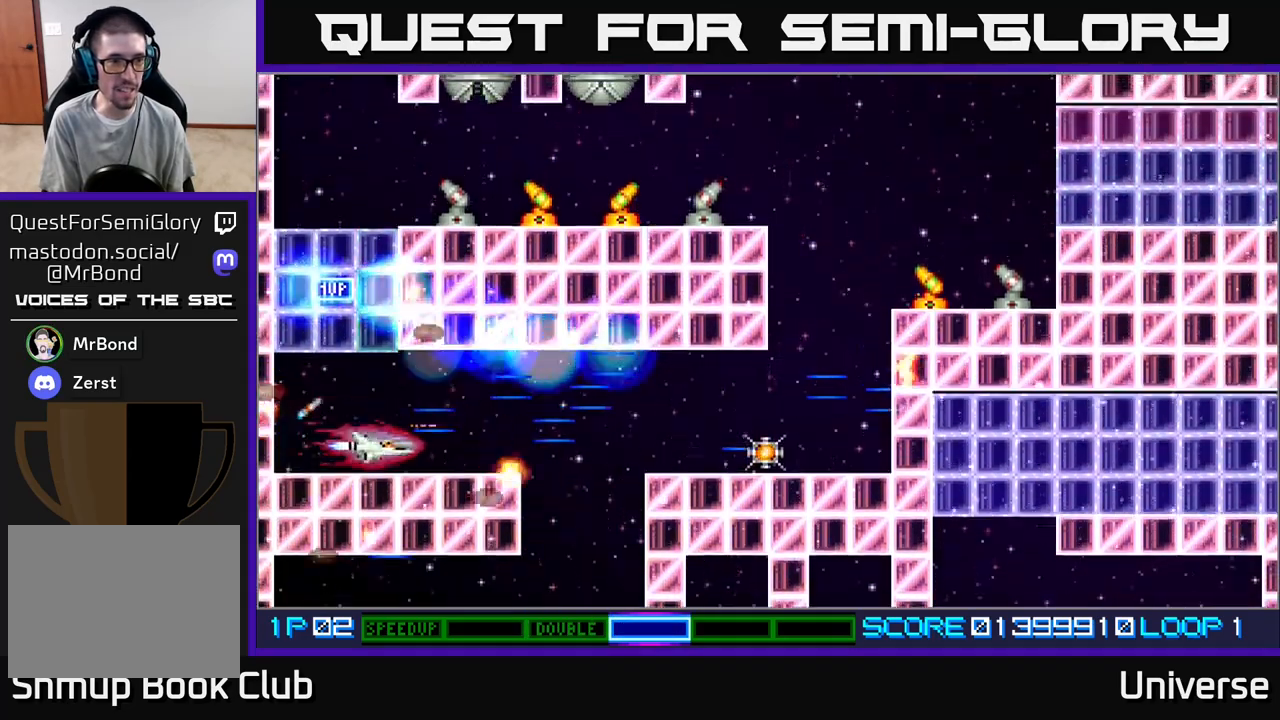
{"dt_ms": 500, "buttons": ["A", "R1", "DPAD_UP"], "events": [[400, "DPAD_DOWN", "up"], [400, "DPAD_LEFT", "down"], [400, "DPAD_UP", "down"], [467, "DPAD_LEFT", "up"], [483, "R1", "down"]]}
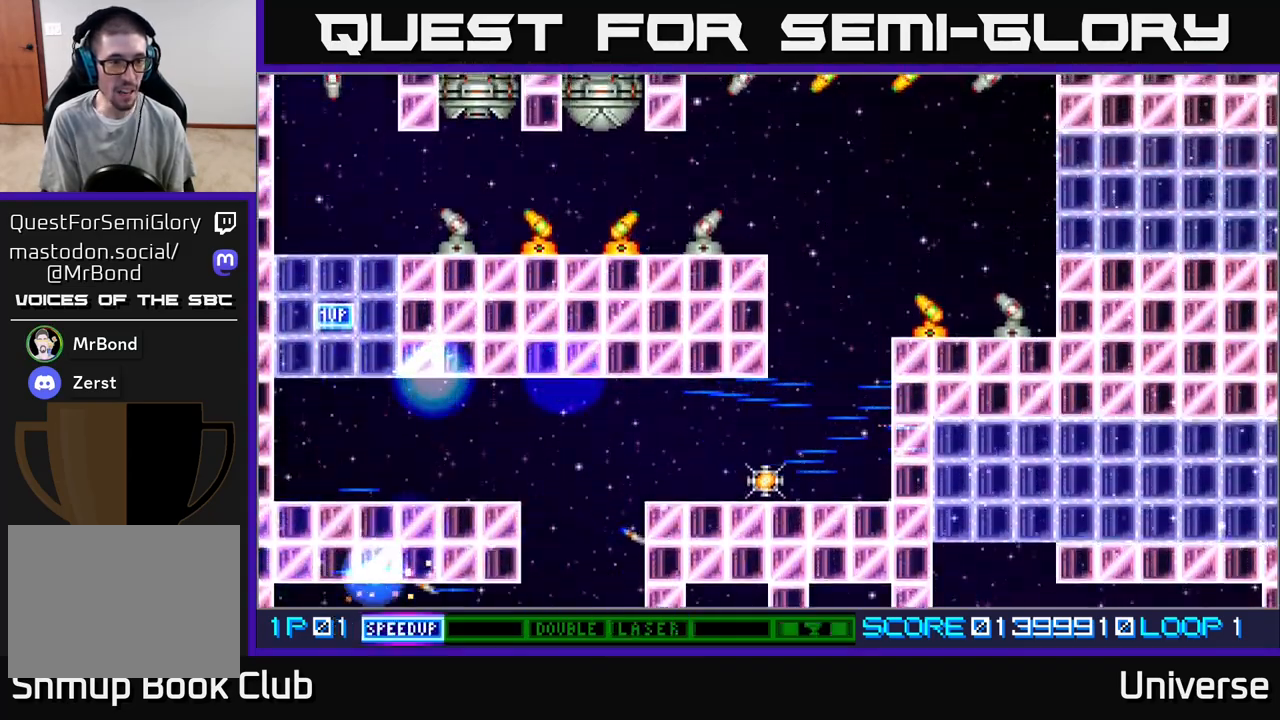
{"dt_ms": 500, "buttons": ["A"], "events": [[183, "R1", "up"], [267, "DPAD_UP", "up"]]}
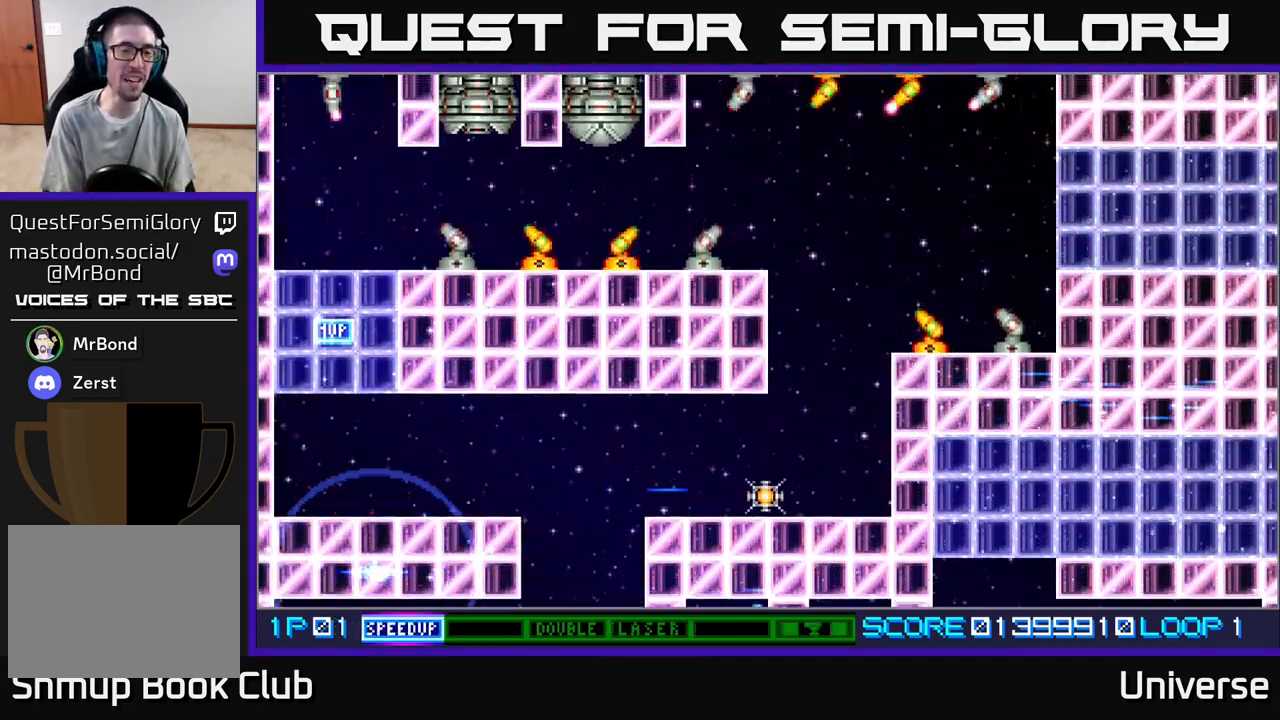
{"dt_ms": 500, "buttons": ["A", "DPAD_UP", "DPAD_LEFT"], "events": [[217, "DPAD_UP", "down"], [250, "DPAD_LEFT", "down"]]}
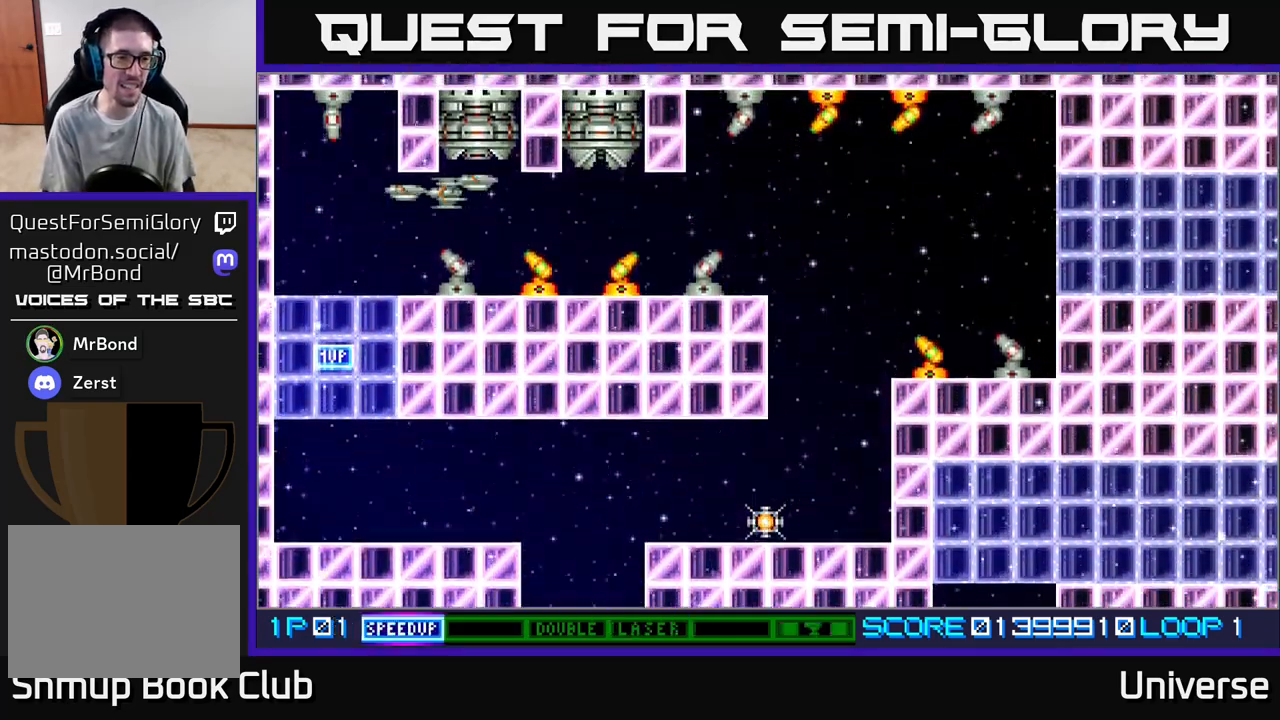
{"dt_ms": 500, "buttons": ["A", "DPAD_UP", "DPAD_LEFT"], "events": [[17, "DPAD_UP", "up"], [483, "DPAD_UP", "down"]]}
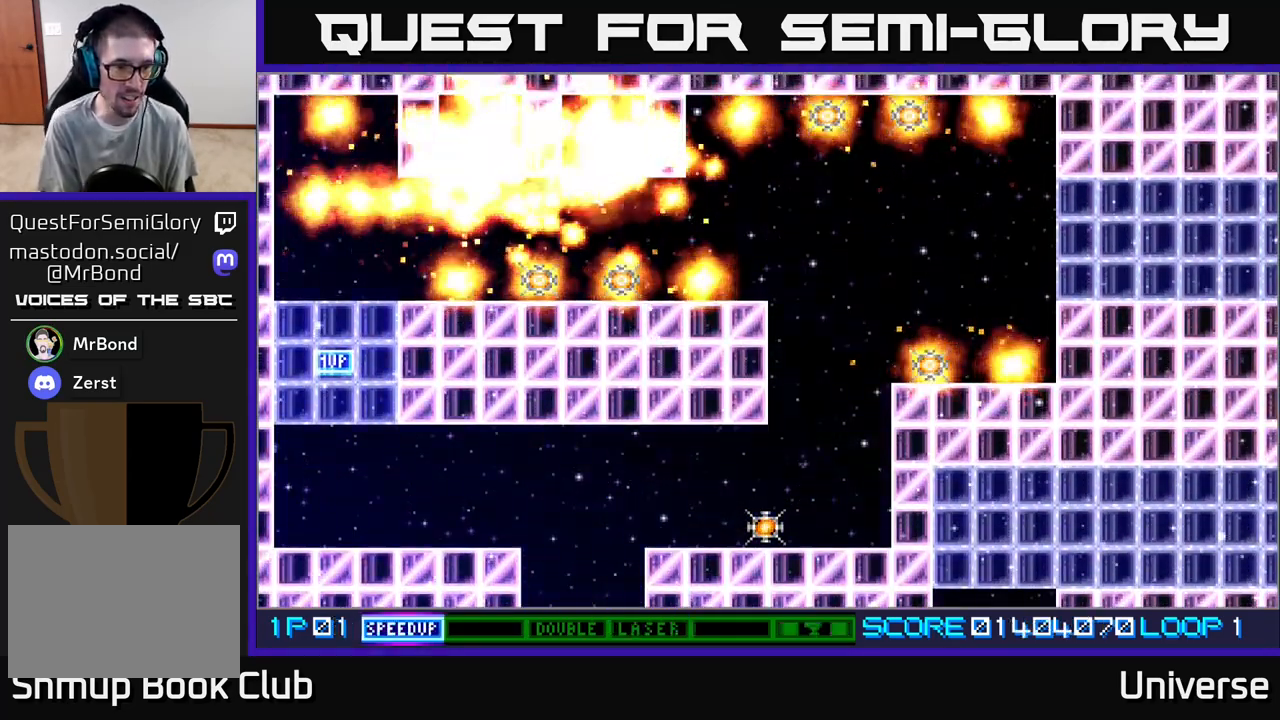
{"dt_ms": 500, "buttons": ["A", "DPAD_LEFT"], "events": [[150, "DPAD_UP", "up"]]}
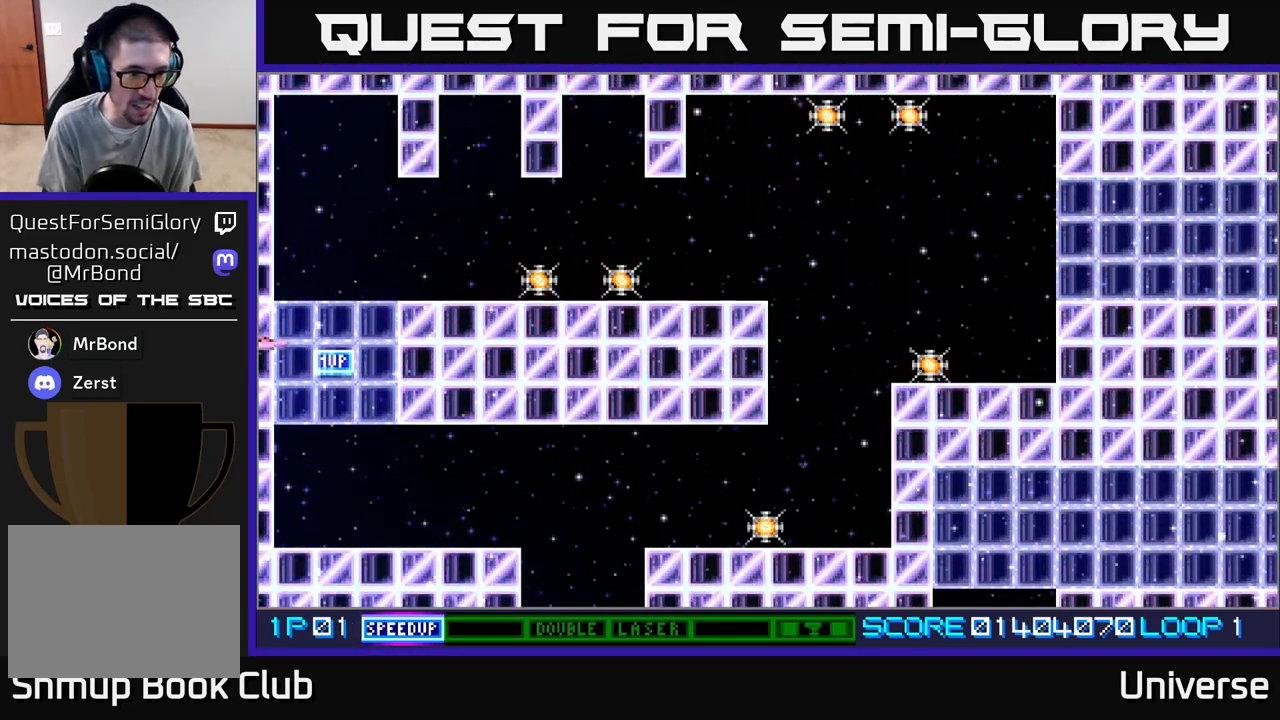
{"dt_ms": 500, "buttons": ["A", "DPAD_DOWN", "DPAD_LEFT"], "events": [[433, "DPAD_DOWN", "down"]]}
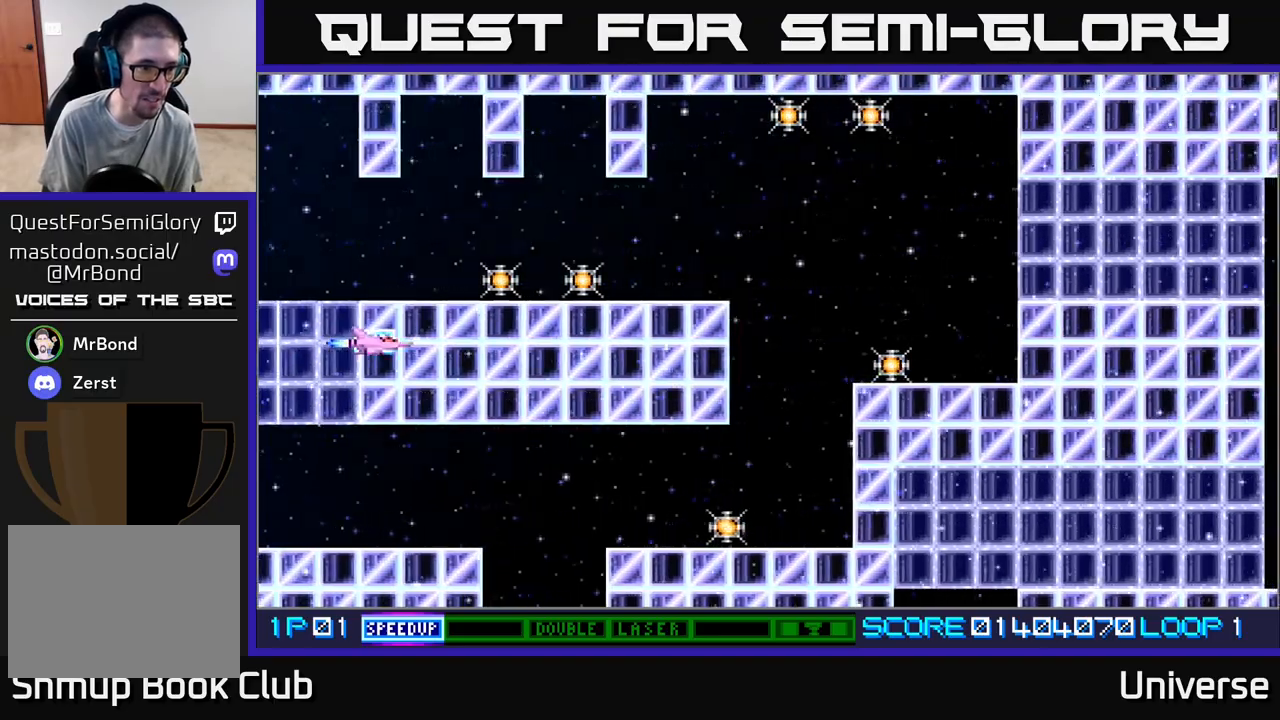
{"dt_ms": 500, "buttons": ["A", "DPAD_UP", "DPAD_LEFT"], "events": [[67, "DPAD_DOWN", "up"], [67, "DPAD_UP", "down"], [133, "DPAD_LEFT", "up"], [167, "DPAD_RIGHT", "down"], [300, "DPAD_RIGHT", "up"], [350, "DPAD_LEFT", "down"]]}
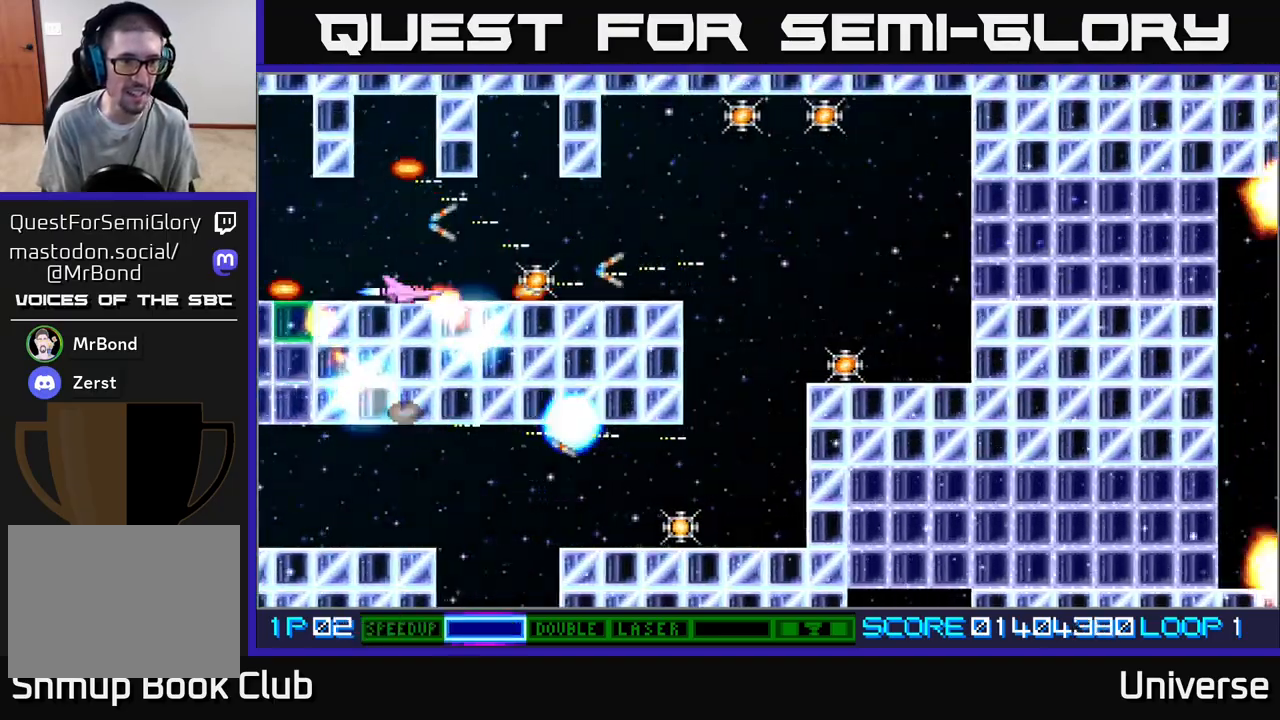
{"dt_ms": 500, "buttons": ["A", "DPAD_DOWN", "DPAD_RIGHT"], "events": [[200, "DPAD_LEFT", "up"], [217, "DPAD_RIGHT", "down"], [217, "DPAD_UP", "up"], [267, "DPAD_DOWN", "down"], [350, "DPAD_DOWN", "up"], [467, "DPAD_DOWN", "down"]]}
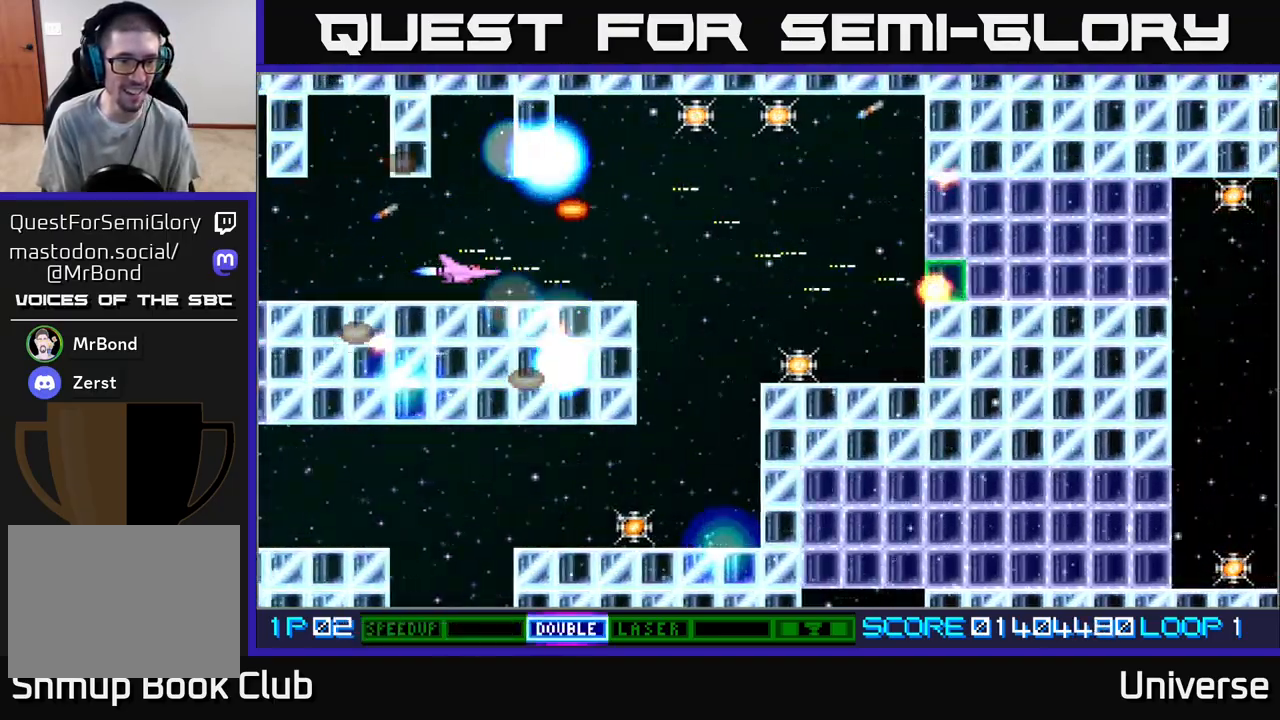
{"dt_ms": 500, "buttons": ["A", "DPAD_DOWN"], "events": [[17, "DPAD_DOWN", "up"], [50, "DPAD_UP", "down"], [100, "DPAD_UP", "up"], [150, "DPAD_DOWN", "down"], [183, "DPAD_RIGHT", "up"], [200, "DPAD_RIGHT", "down"], [233, "DPAD_DOWN", "up"], [267, "DPAD_UP", "down"], [367, "DPAD_UP", "up"], [400, "DPAD_DOWN", "down"], [450, "DPAD_RIGHT", "up"]]}
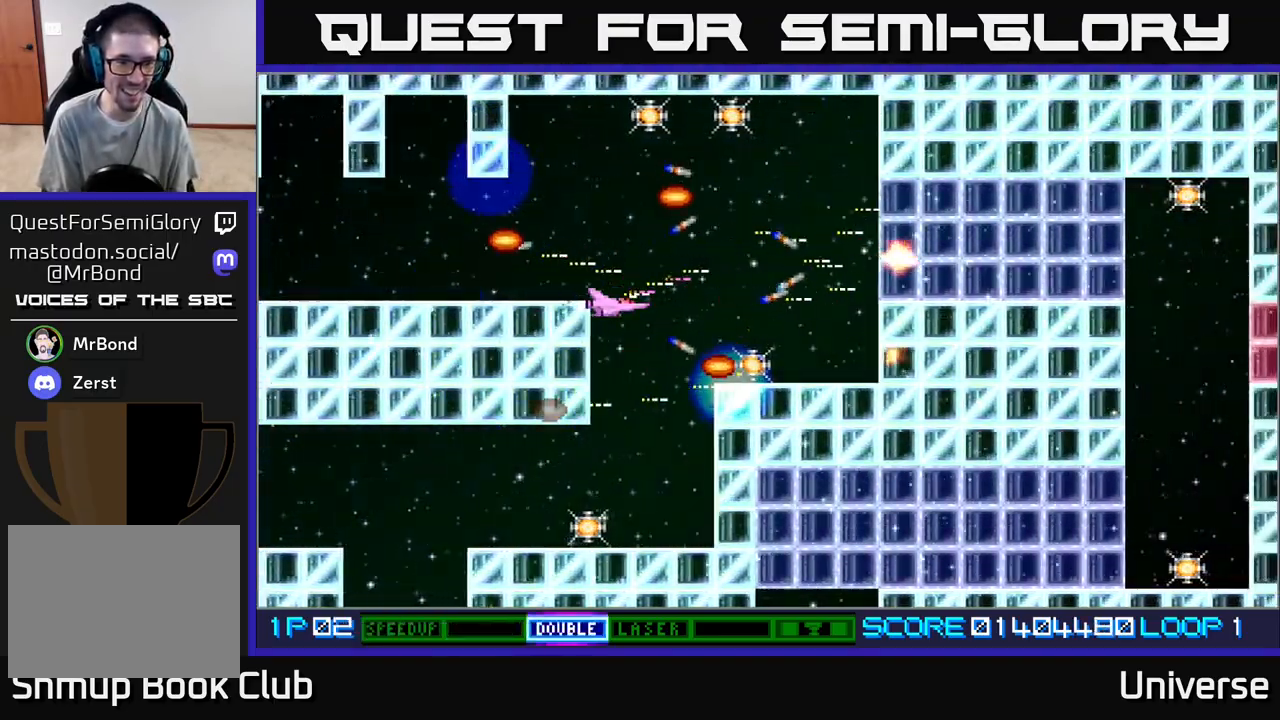
{"dt_ms": 500, "buttons": ["A", "DPAD_DOWN", "DPAD_LEFT"], "events": [[300, "DPAD_LEFT", "down"]]}
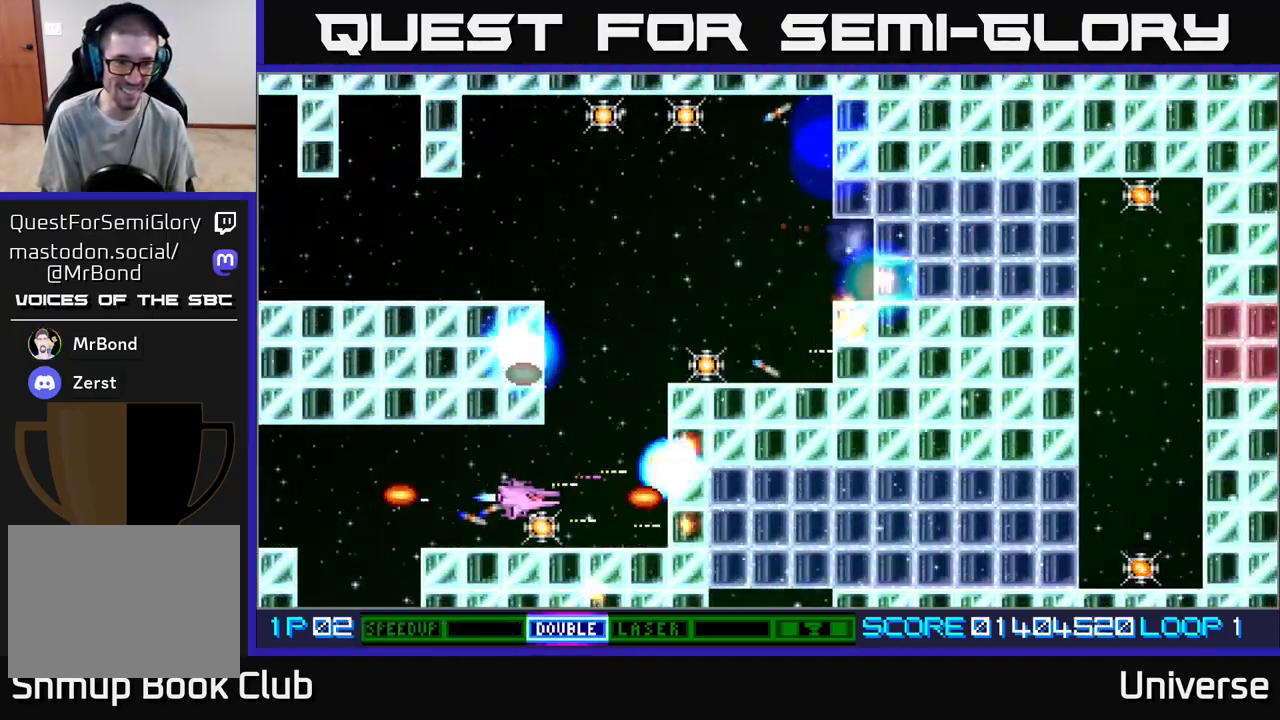
{"dt_ms": 500, "buttons": ["A", "DPAD_UP"], "events": [[50, "DPAD_LEFT", "up"], [83, "DPAD_RIGHT", "down"], [117, "DPAD_DOWN", "up"], [150, "DPAD_UP", "down"], [217, "B", "down"], [350, "B", "up"], [383, "DPAD_RIGHT", "up"]]}
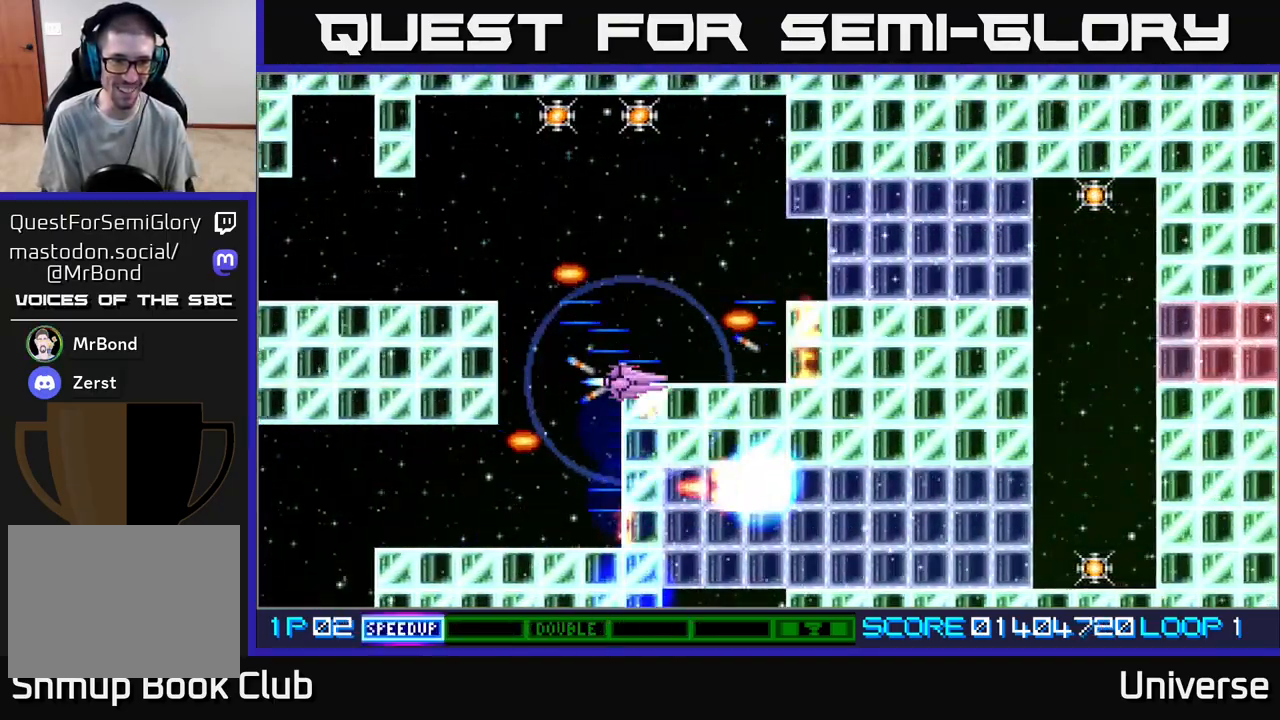
{"dt_ms": 500, "buttons": ["A", "DPAD_UP"], "events": [[50, "DPAD_RIGHT", "down"], [83, "DPAD_UP", "up"], [117, "DPAD_DOWN", "down"], [167, "DPAD_DOWN", "up"], [200, "DPAD_RIGHT", "up"], [200, "DPAD_UP", "down"], [217, "DPAD_LEFT", "down"], [467, "DPAD_LEFT", "up"]]}
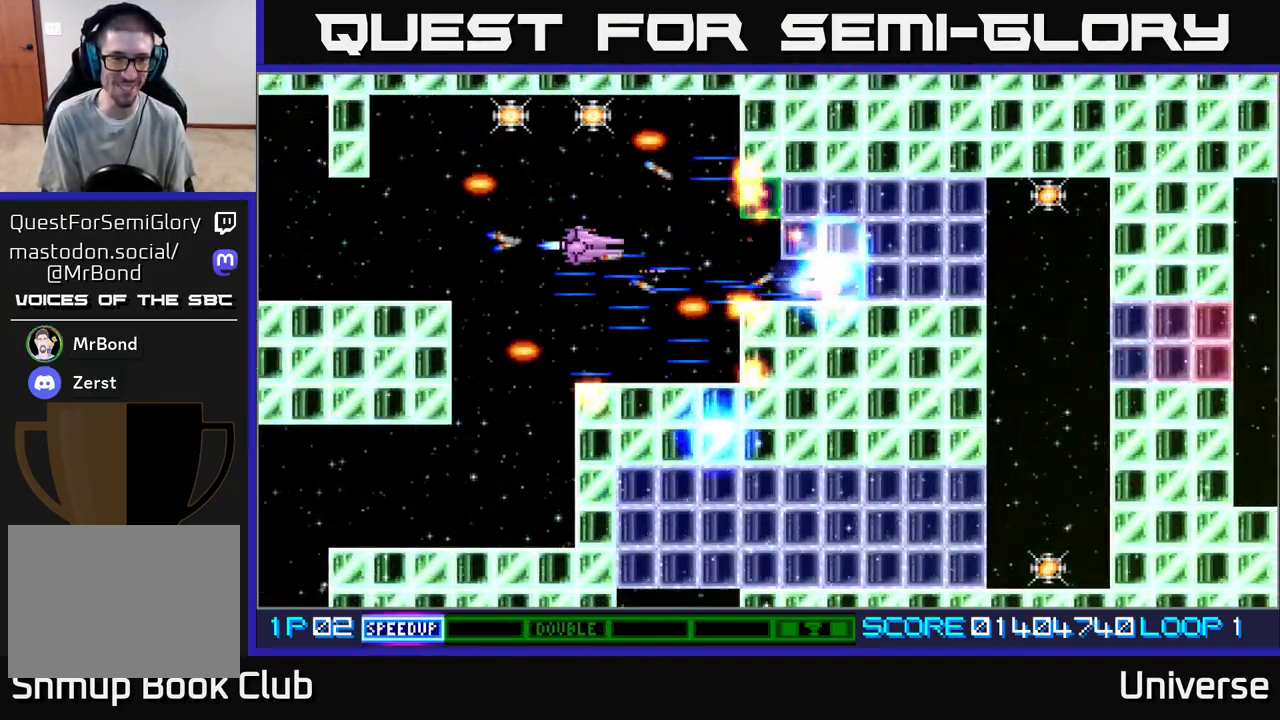
{"dt_ms": 500, "buttons": ["A", "DPAD_LEFT"], "events": [[283, "DPAD_LEFT", "down"], [350, "DPAD_UP", "up"]]}
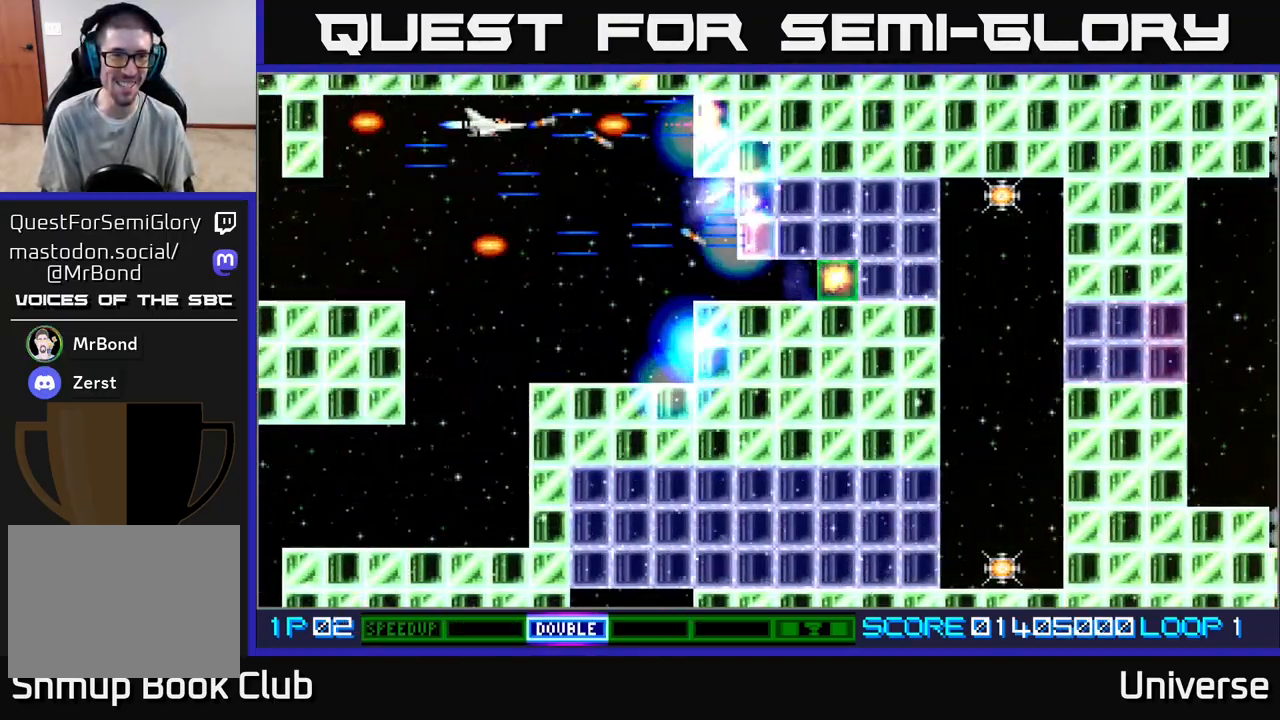
{"dt_ms": 500, "buttons": ["A"], "events": [[100, "DPAD_DOWN", "down"], [117, "DPAD_LEFT", "up"], [150, "DPAD_RIGHT", "down"], [383, "DPAD_DOWN", "up"], [450, "DPAD_RIGHT", "up"]]}
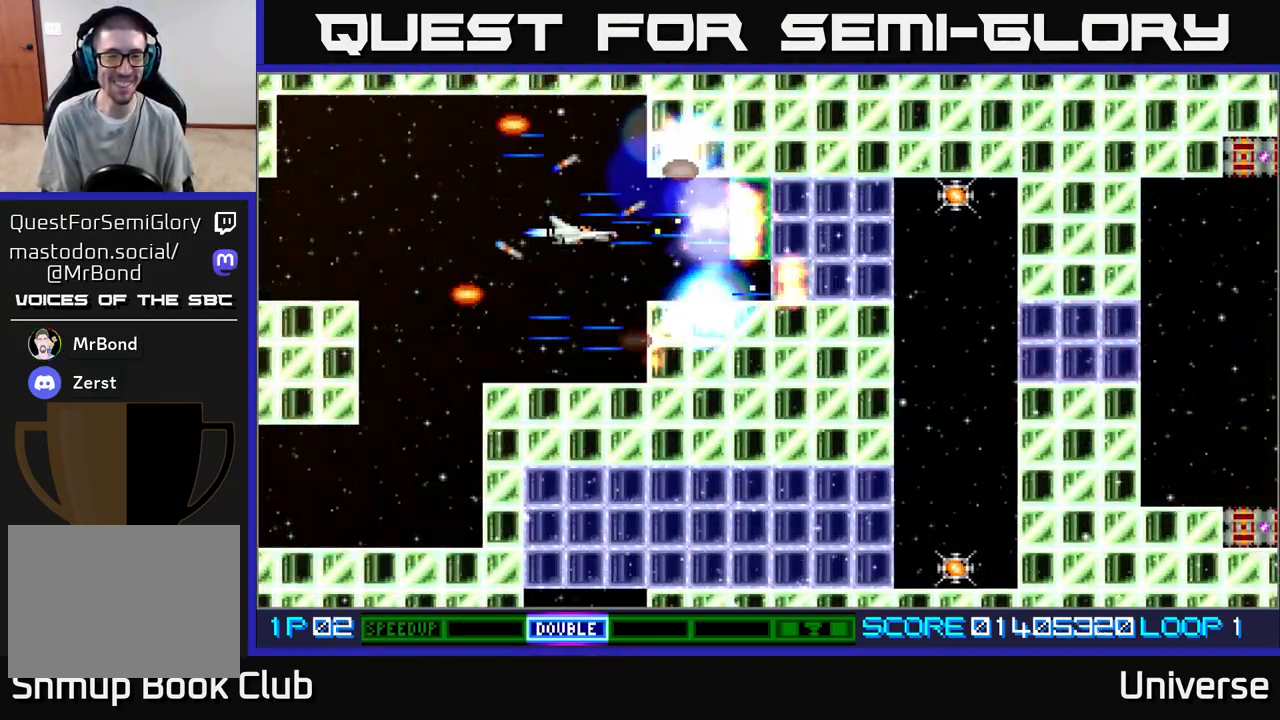
{"dt_ms": 500, "buttons": ["A"], "events": [[217, "DPAD_DOWN", "down"], [267, "DPAD_DOWN", "up"]]}
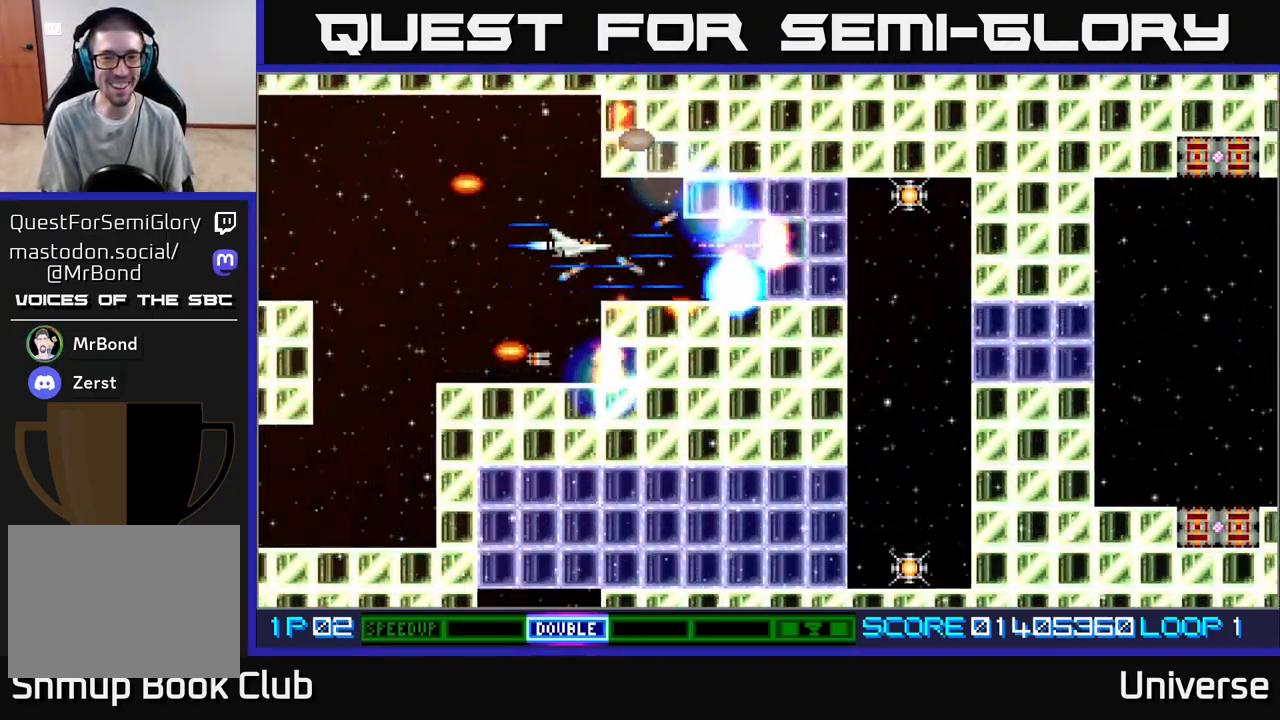
{"dt_ms": 500, "buttons": ["A"], "events": []}
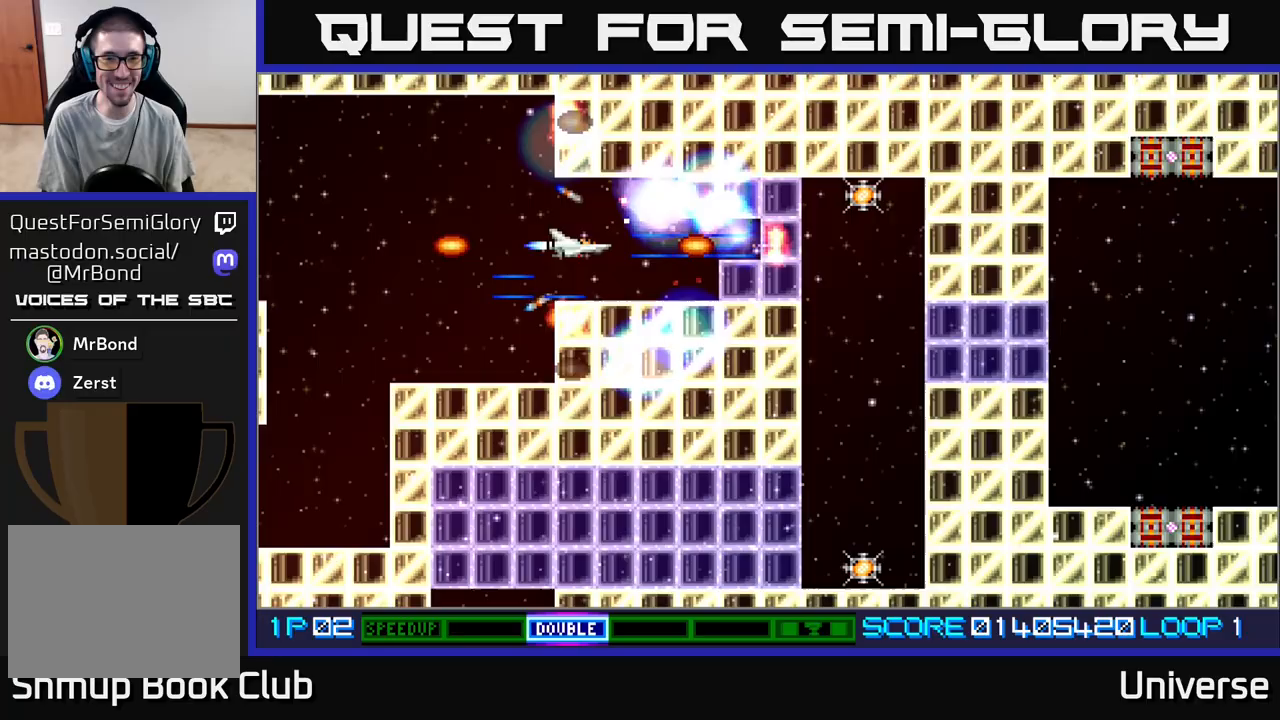
{"dt_ms": 500, "buttons": ["A"], "events": []}
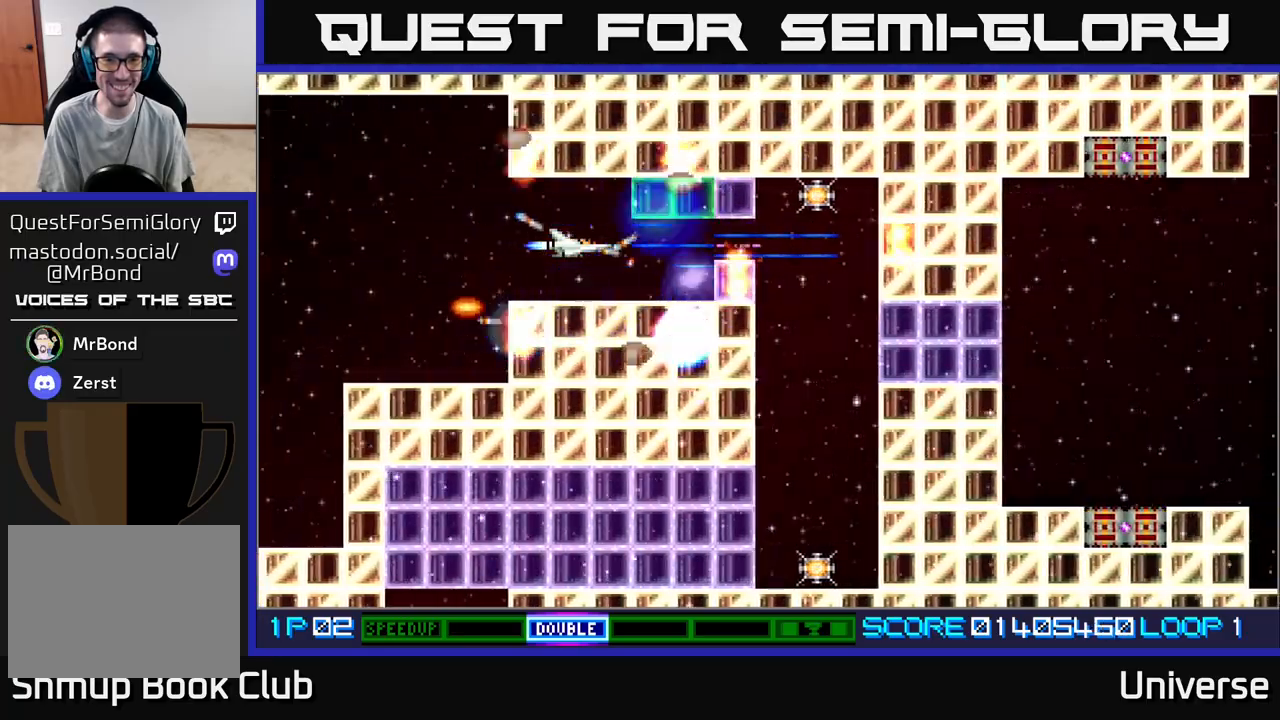
{"dt_ms": 500, "buttons": ["A", "DPAD_RIGHT"], "events": [[167, "DPAD_RIGHT", "down"]]}
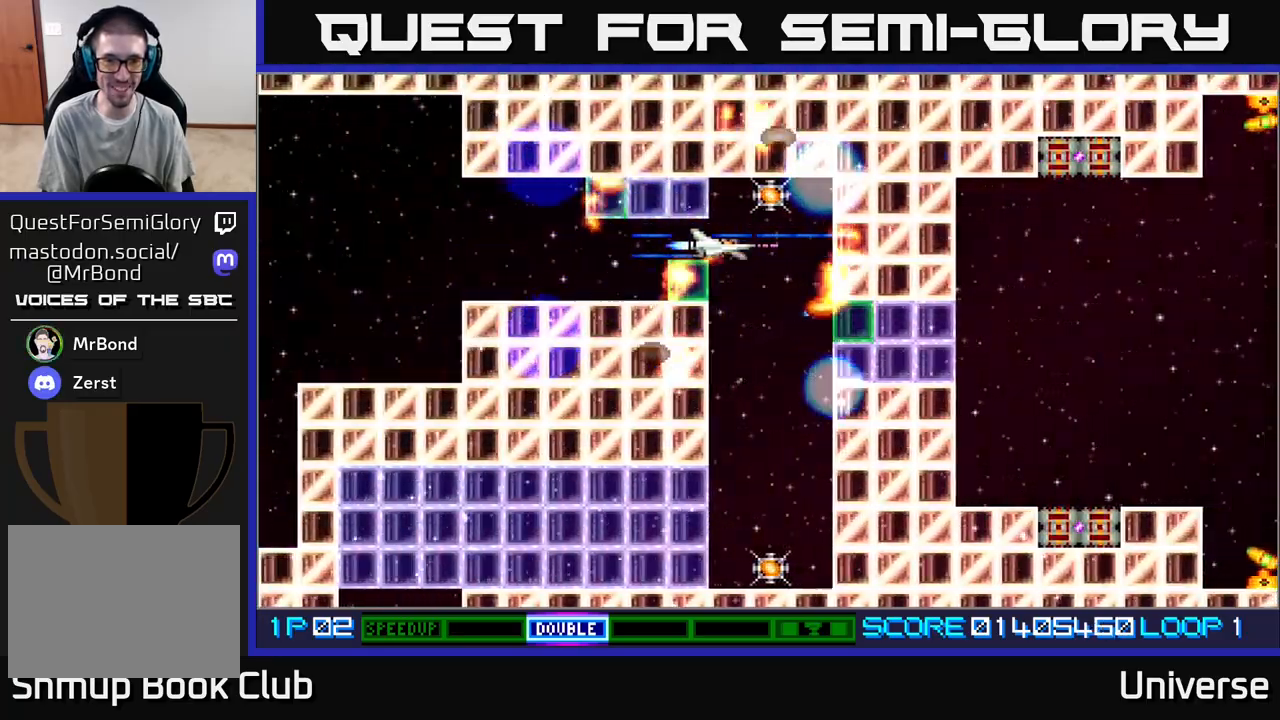
{"dt_ms": 500, "buttons": ["A", "DPAD_DOWN"], "events": [[83, "DPAD_UP", "down"], [117, "DPAD_RIGHT", "up"], [200, "DPAD_LEFT", "down"], [217, "DPAD_UP", "up"], [233, "DPAD_DOWN", "down"], [267, "DPAD_LEFT", "up"]]}